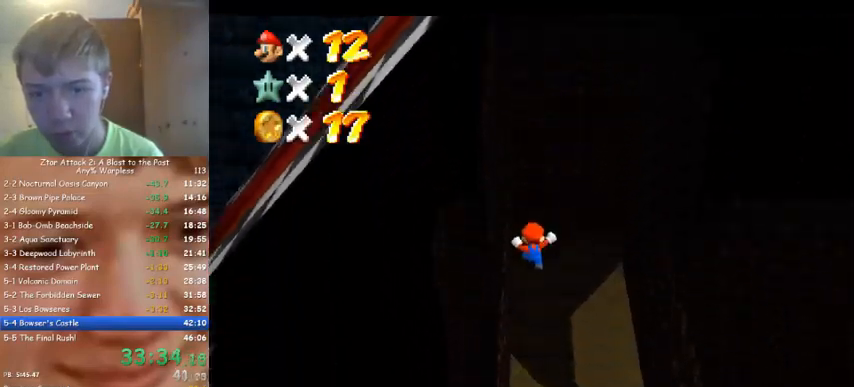
Gameplay with a controller (Nintendo layout); each line is a JSON object with the inputs held at the frame after it. "events" lists button and stick changes between this image and that frame as [ms after this image, input, new state], when the widget could be followed in between. Not read: A B L3 R3 Z.
{"buttons": [], "left_stick": "up", "events": []}
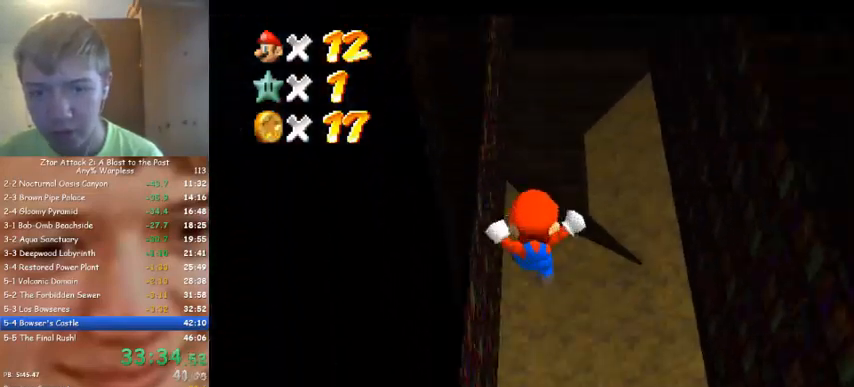
{"buttons": [], "left_stick": "up", "events": []}
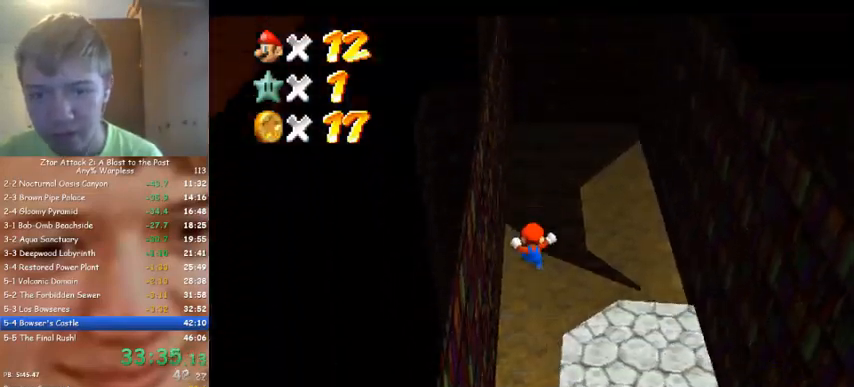
{"buttons": [], "left_stick": "up", "events": []}
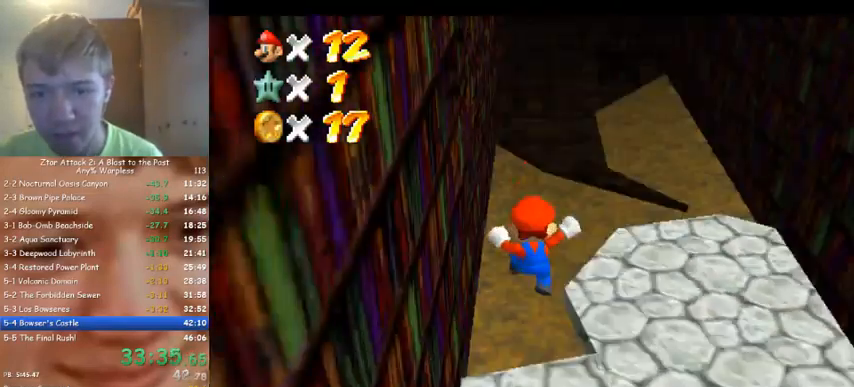
{"buttons": ["C_RIGHT"], "left_stick": "center", "events": [[333, "C_RIGHT", "down"], [400, "C_RIGHT", "up"], [467, "left_stick", "center"], [500, "C_RIGHT", "down"]]}
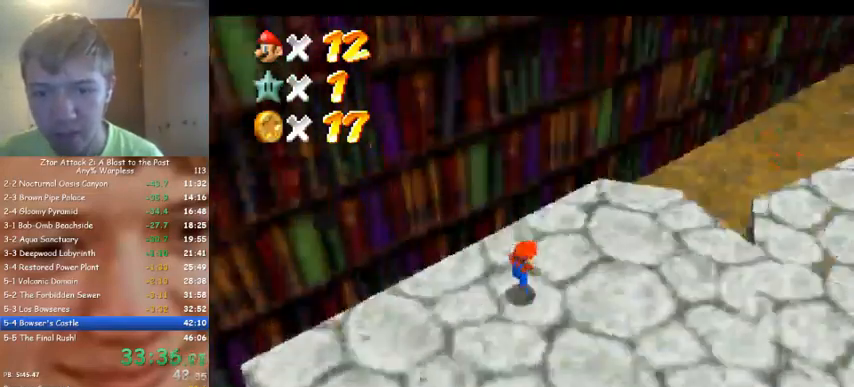
{"buttons": [], "left_stick": "center", "events": [[100, "C_RIGHT", "up"], [200, "C_RIGHT", "down"], [233, "C_DOWN", "down"], [267, "C_DOWN", "up"], [300, "C_RIGHT", "up"], [367, "C_RIGHT", "down"], [467, "C_RIGHT", "up"]]}
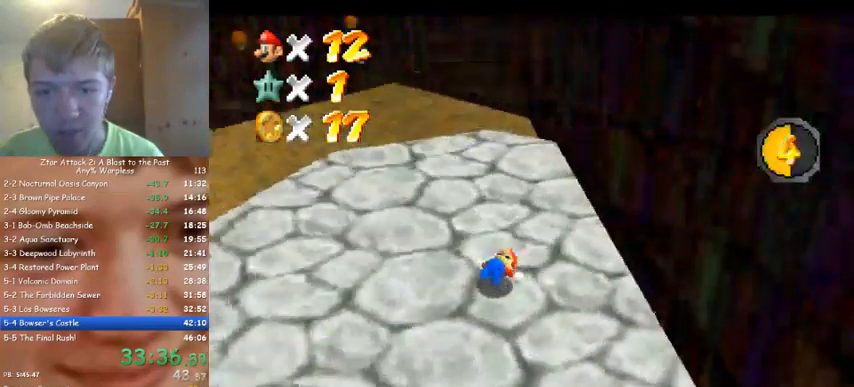
{"buttons": [], "left_stick": "center", "events": []}
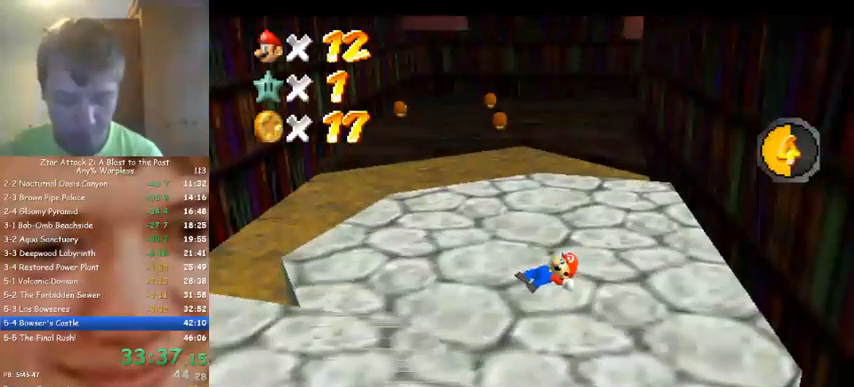
{"buttons": [], "left_stick": "center", "events": []}
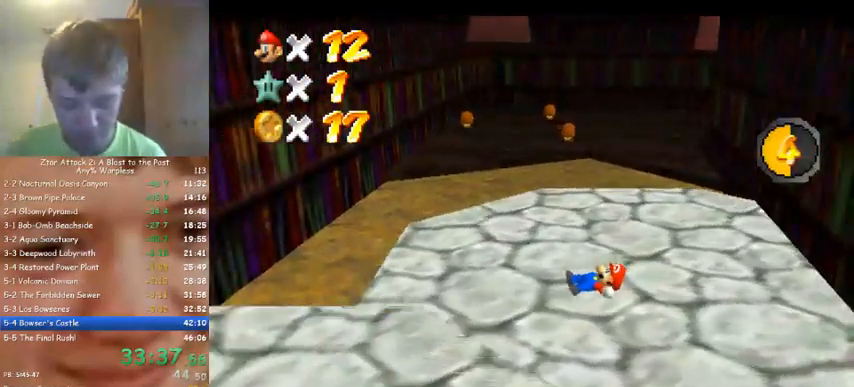
{"buttons": [], "left_stick": "center", "events": []}
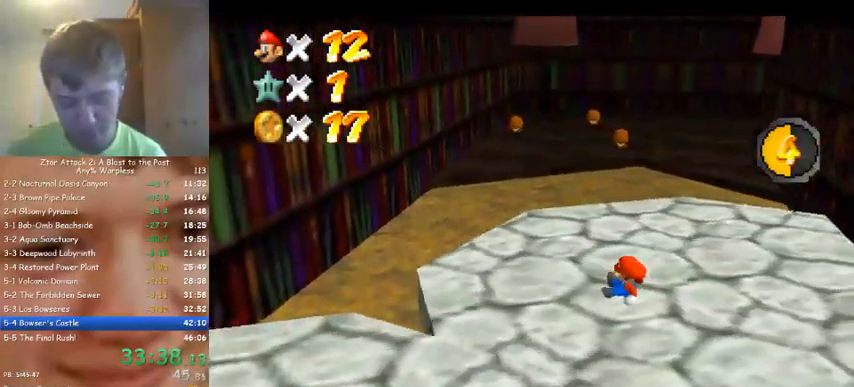
{"buttons": [], "left_stick": "up", "events": [[33, "left_stick", "up"]]}
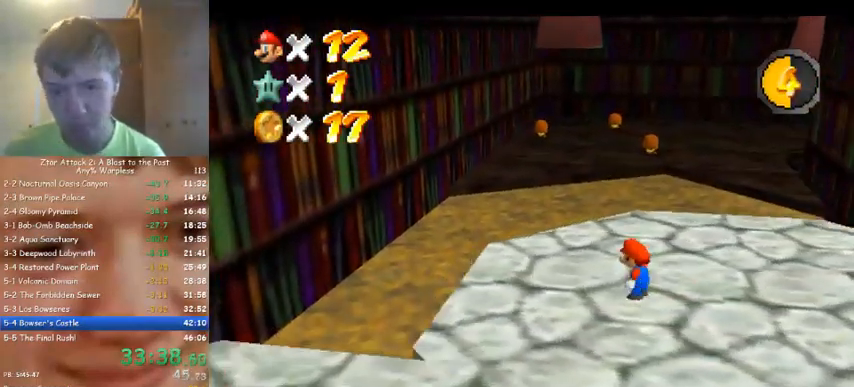
{"buttons": [], "left_stick": "up", "events": []}
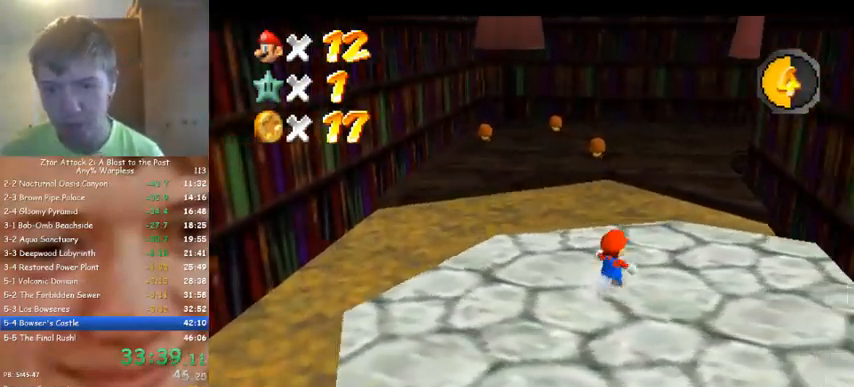
{"buttons": [], "left_stick": "up", "events": []}
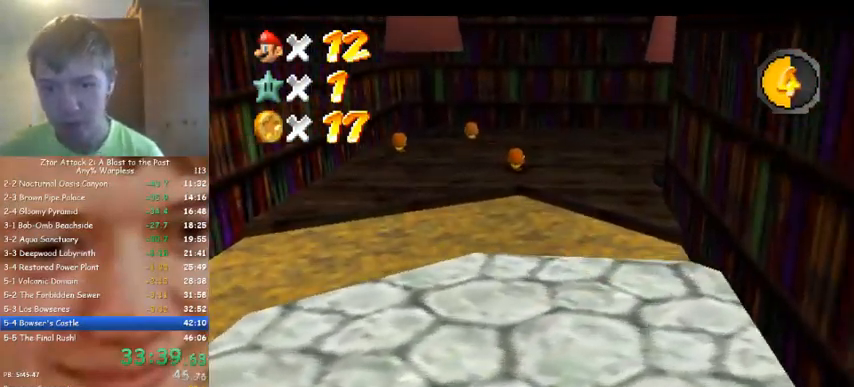
{"buttons": [], "left_stick": "up", "events": []}
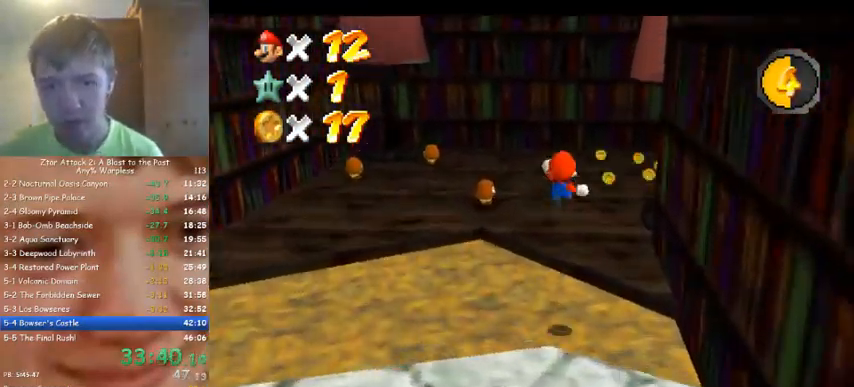
{"buttons": ["C_LEFT"], "left_stick": "up", "events": [[200, "C_LEFT", "down"], [300, "C_LEFT", "up"], [400, "C_LEFT", "down"]]}
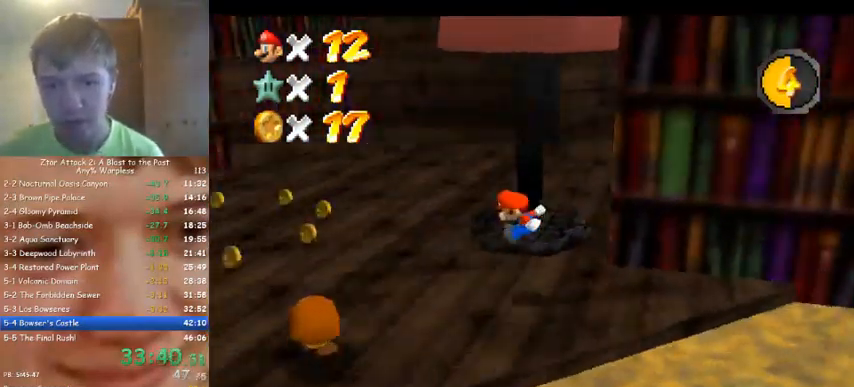
{"buttons": [], "left_stick": "up-left", "events": [[33, "C_LEFT", "up"], [33, "left_stick", "up-left"], [133, "left_stick", "left"], [333, "left_stick", "up-left"]]}
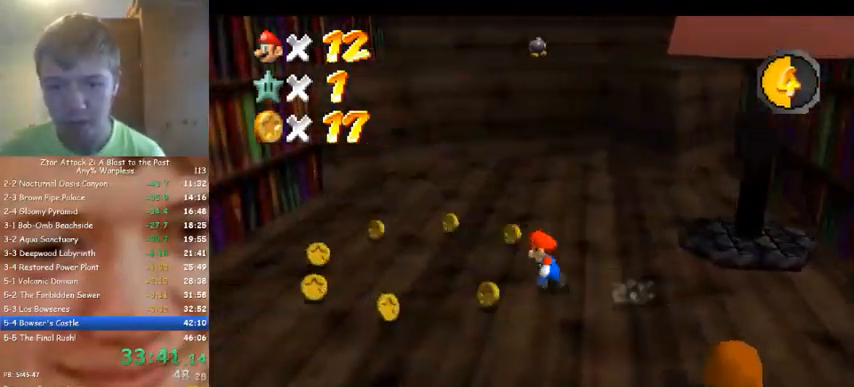
{"buttons": [], "left_stick": "left", "events": [[433, "left_stick", "left"]]}
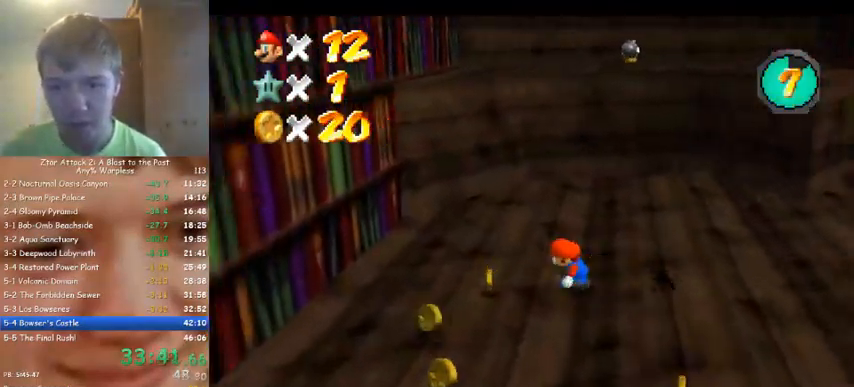
{"buttons": [], "left_stick": "up", "events": [[100, "left_stick", "up-left"], [233, "left_stick", "up"]]}
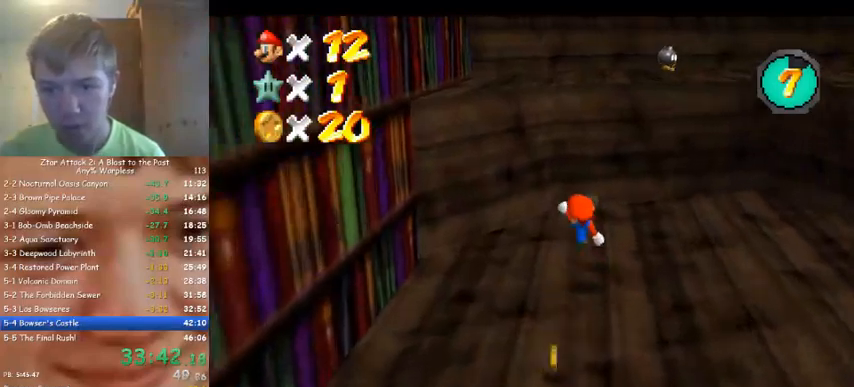
{"buttons": [], "left_stick": "up-left", "events": [[67, "C_DOWN", "down"], [67, "C_LEFT", "down"], [100, "C_DOWN", "up"], [200, "C_LEFT", "up"], [300, "left_stick", "up-left"]]}
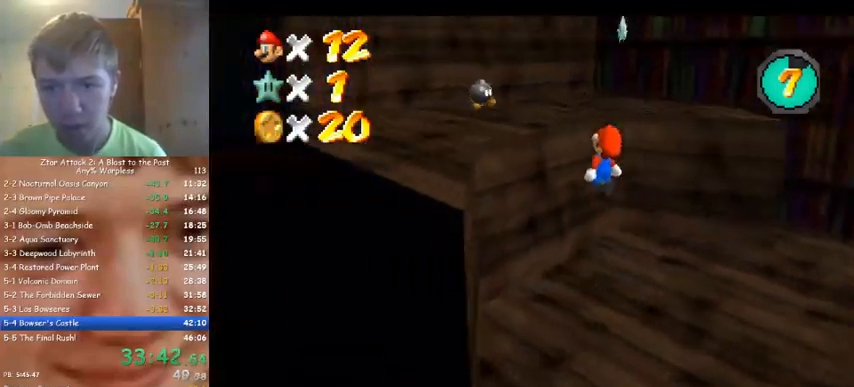
{"buttons": [], "left_stick": "up-left", "events": [[100, "left_stick", "down"], [200, "left_stick", "left"], [300, "left_stick", "up-left"]]}
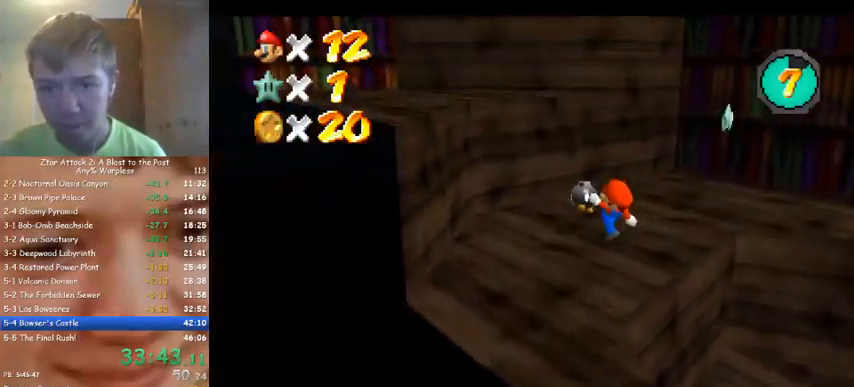
{"buttons": [], "left_stick": "left", "events": [[433, "left_stick", "left"]]}
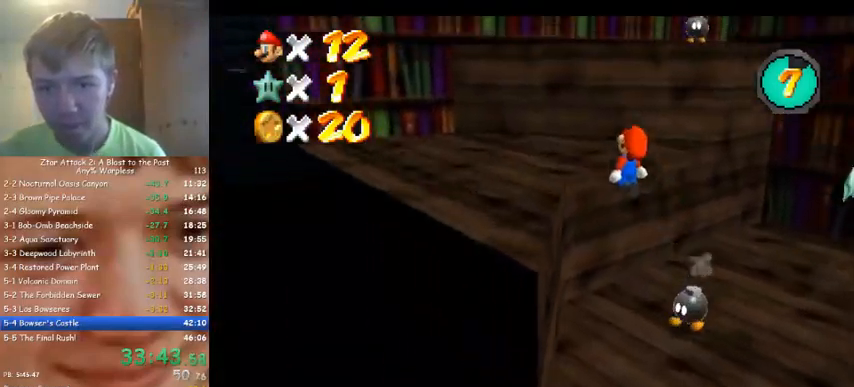
{"buttons": [], "left_stick": "up", "events": [[200, "left_stick", "down-left"], [467, "left_stick", "up"]]}
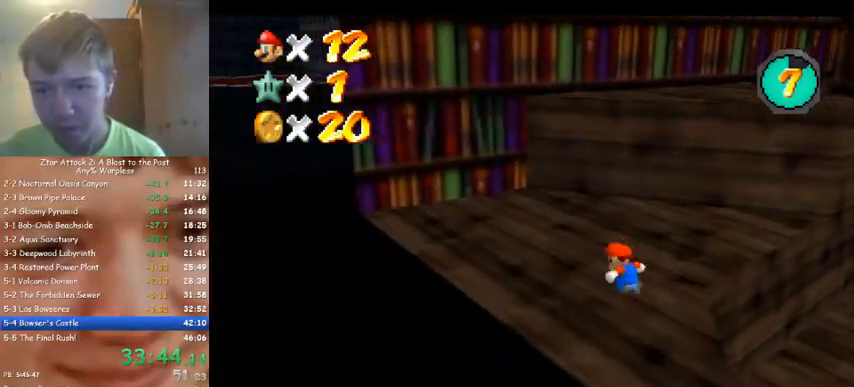
{"buttons": ["C_LEFT"], "left_stick": "up", "events": [[233, "left_stick", "up-right"], [433, "C_LEFT", "down"], [467, "left_stick", "up"]]}
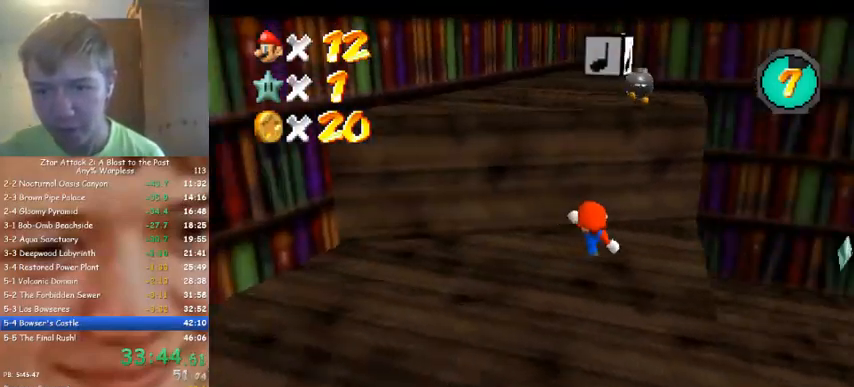
{"buttons": [], "left_stick": "up", "events": [[67, "C_LEFT", "up"], [333, "left_stick", "up-left"], [467, "left_stick", "up"]]}
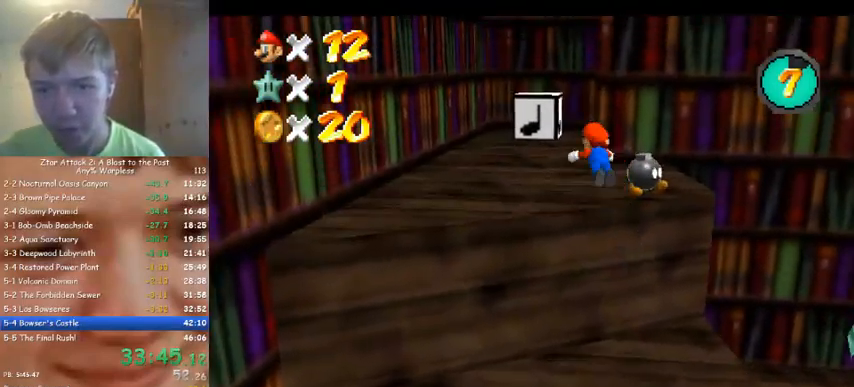
{"buttons": [], "left_stick": "down", "events": [[333, "left_stick", "down"]]}
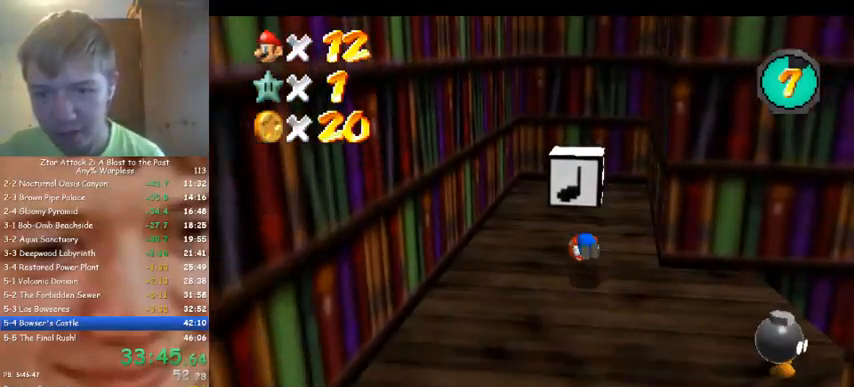
{"buttons": [], "left_stick": "left", "events": [[67, "left_stick", "down-right"], [133, "C_DOWN", "down"], [133, "C_LEFT", "down"], [167, "left_stick", "center"], [200, "C_DOWN", "up"], [200, "C_LEFT", "up"], [267, "C_LEFT", "down"], [400, "C_LEFT", "up"], [400, "left_stick", "left"]]}
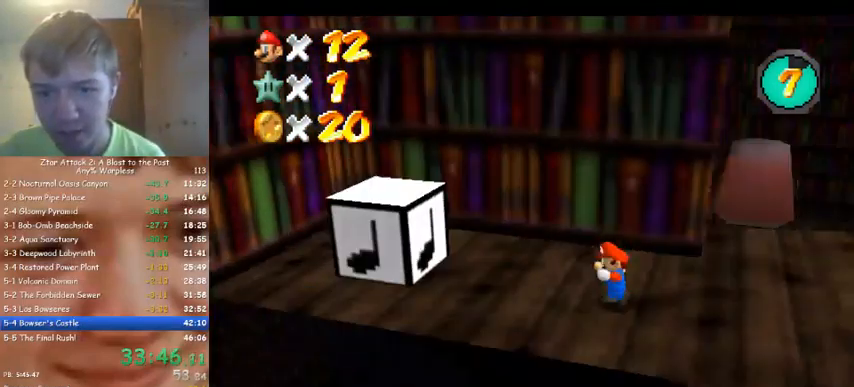
{"buttons": [], "left_stick": "left", "events": []}
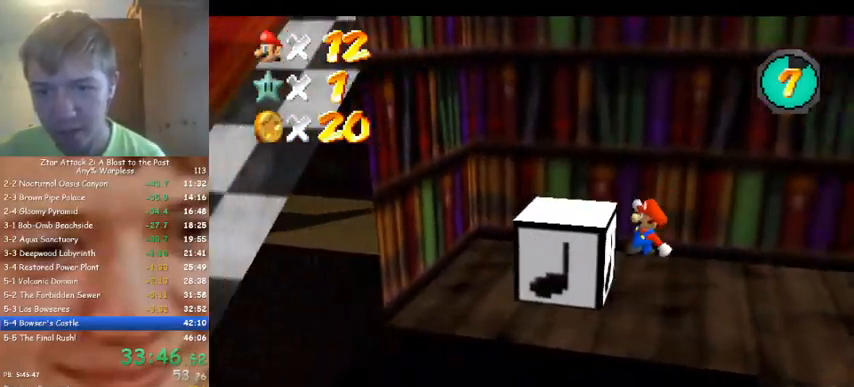
{"buttons": [], "left_stick": "right", "events": [[100, "left_stick", "right"]]}
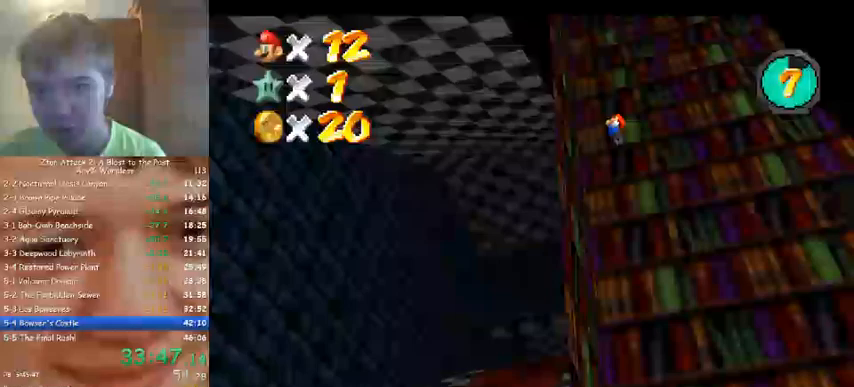
{"buttons": [], "left_stick": "left", "events": [[167, "left_stick", "center"], [400, "left_stick", "left"]]}